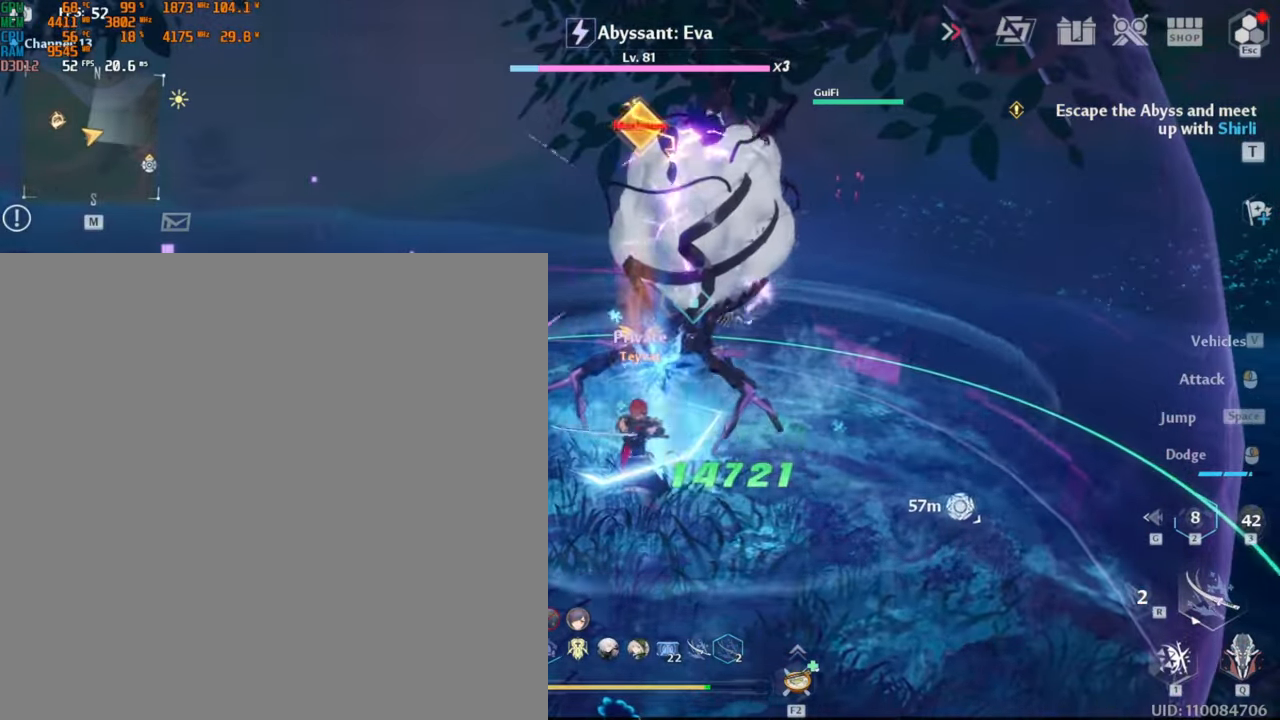
Gameplay with keyboard and mouse; each line is a JSON object with the keys and mouse buttons held at the frame after it. "events" lists presses ("down") and releases ("up") of ".", "/", "0", "1", "2", "3", "4", "5", "6", "7", "8", "9", "a", "alt_l", "alt_r", "b", "backslash", "backspace", "c", "caps_lock", "comma", "ctrl_l", "ctrl_r", "d", "e", "equals", "escape", "f", "f1", "f10", "f11", "f12", "f2", "f3", "f4", "f5", "f6", "f7", "f8", "f9", "g", "h", "i", "j", "k", "l", "lbracket", "m", "minus", "n", "o", "p", "q", "quote", "r", "rbracket", "return", "s", "semicolon", "shift_l", "shift_r", "space", "super_l", "super_r", "t", "tab", "tilde", "u", "v", "w", "x", "y", "z", "mouse_left", "mouse_wheel", "mouse_right", "mouse_mb4" and "mouse_mb5" between this image and that frame as [ms after this image, input, new state], when the widget could be followed in between. "mouse_left", "mouse_wheel", "mouse_right", "mouse_mb4", "mouse_mb5" = the "left", "wheel", "right", "mb4", "mb5" buttons of the "mouse" list. No other keys are recorded. "wheel" means that the mouse wheel is clicked or scrolled. Mouse movement is not recorded.
{"keys": ["1"], "mouse": [], "events": [[500, "1", "down"]]}
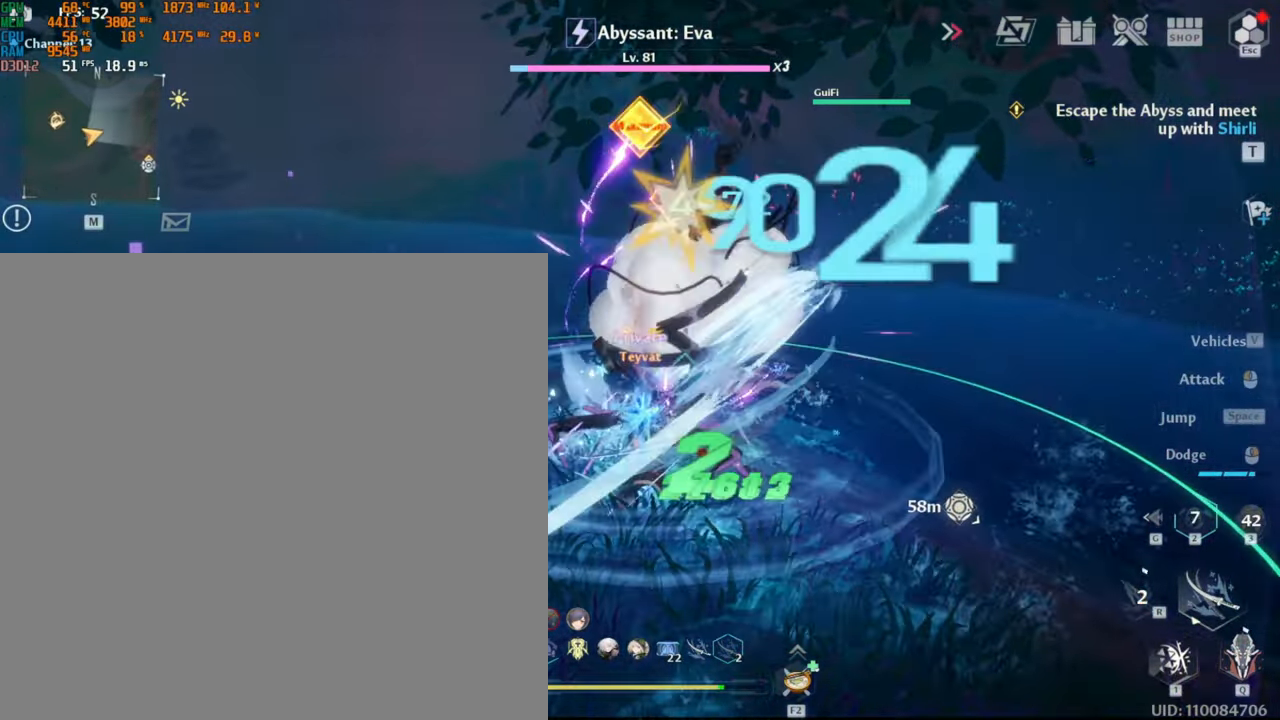
{"keys": ["1"], "mouse": [], "events": []}
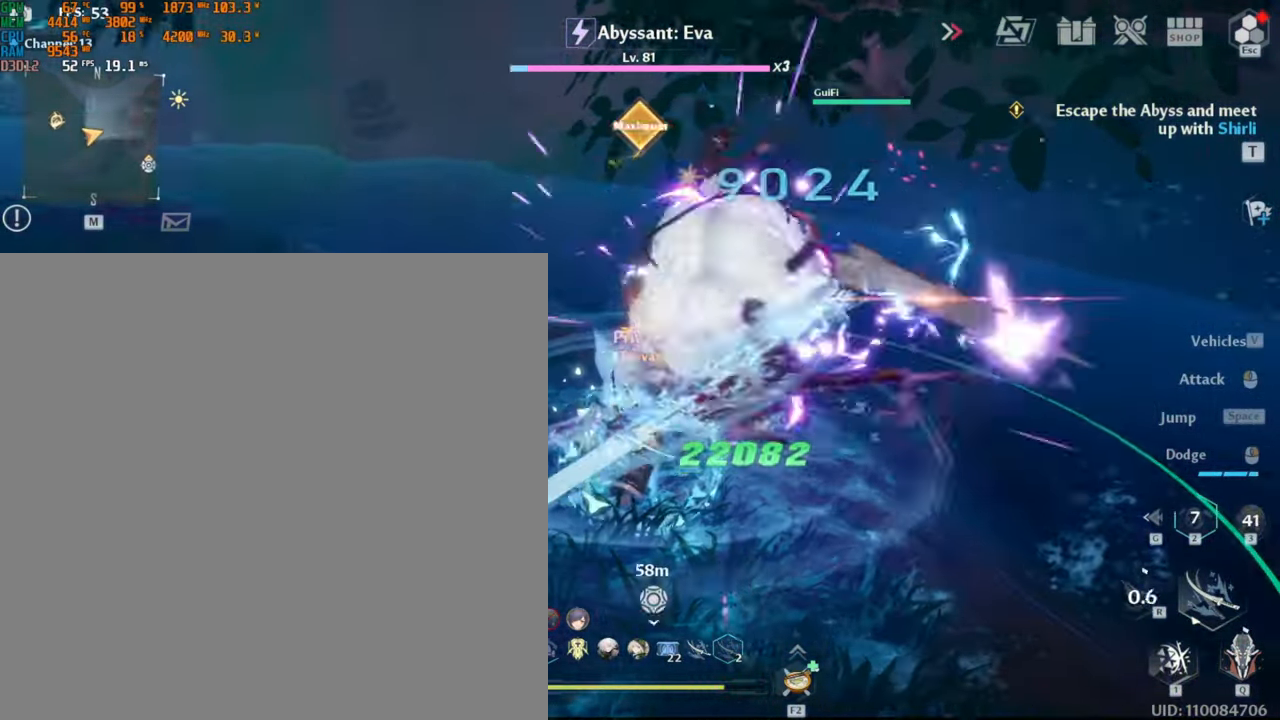
{"keys": ["1"], "mouse": [], "events": []}
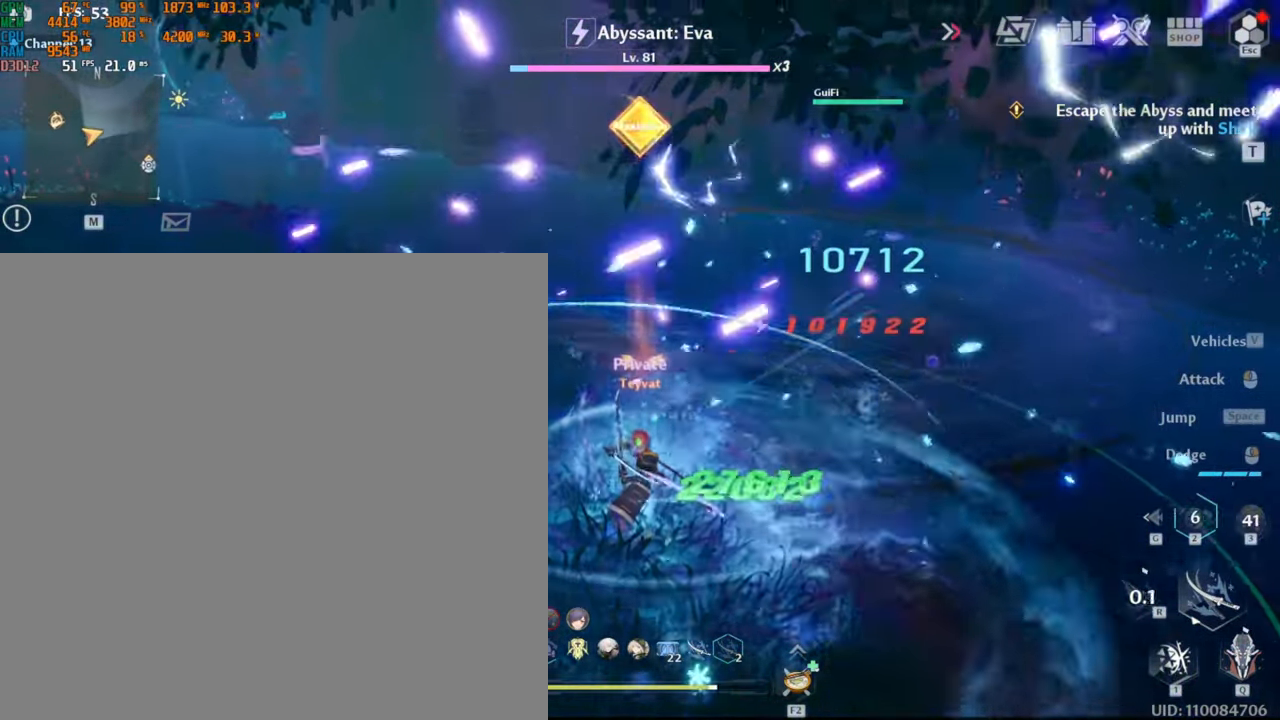
{"keys": ["1"], "mouse": []}
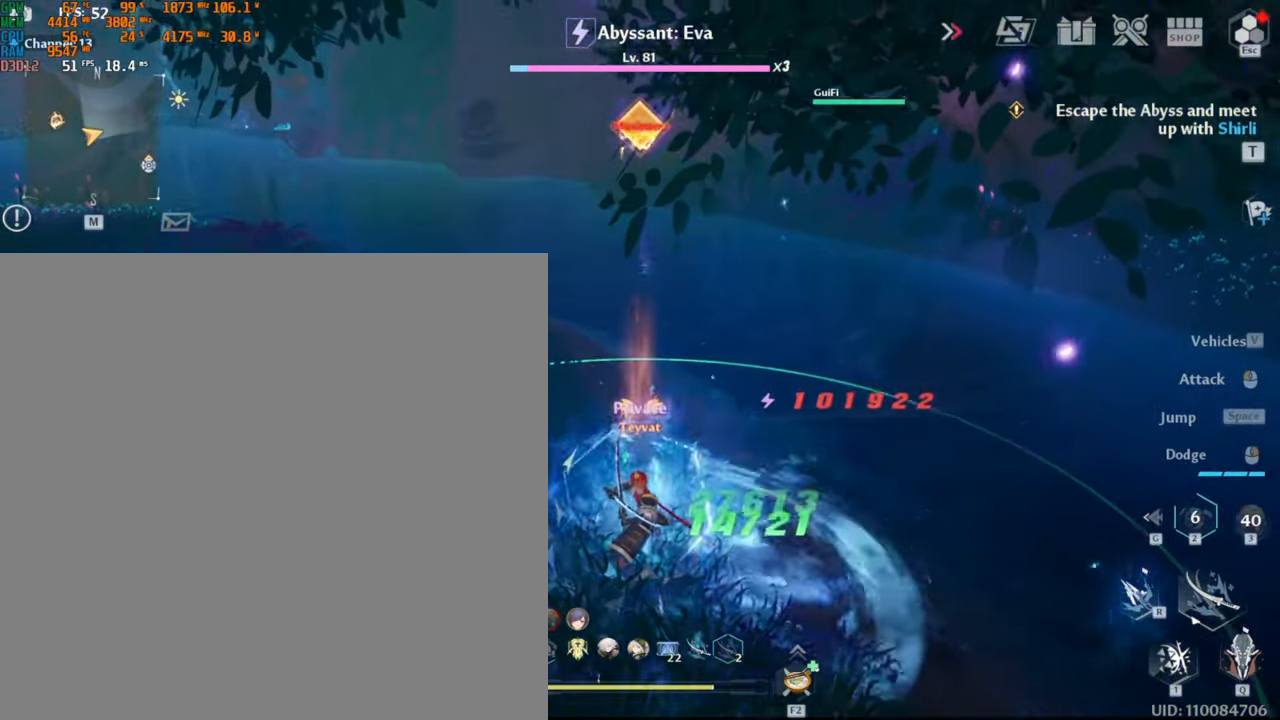
{"keys": ["1"], "mouse": [], "events": []}
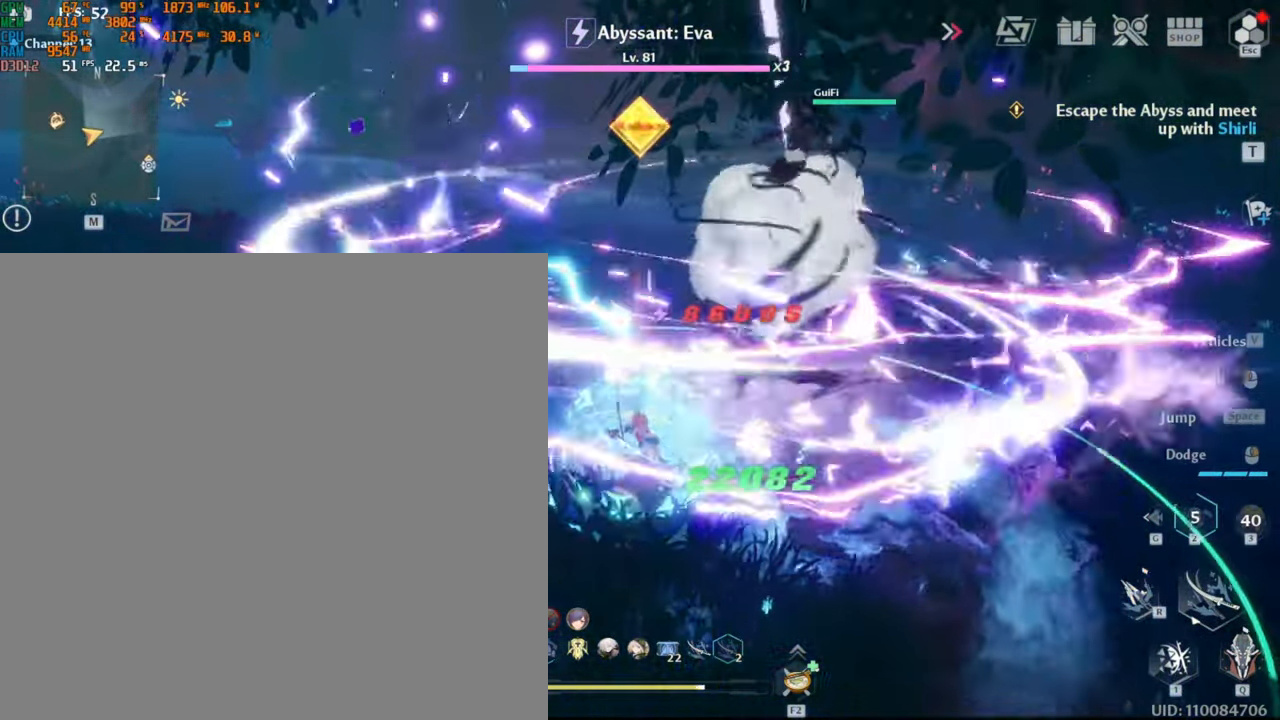
{"keys": ["1"], "mouse": [], "events": []}
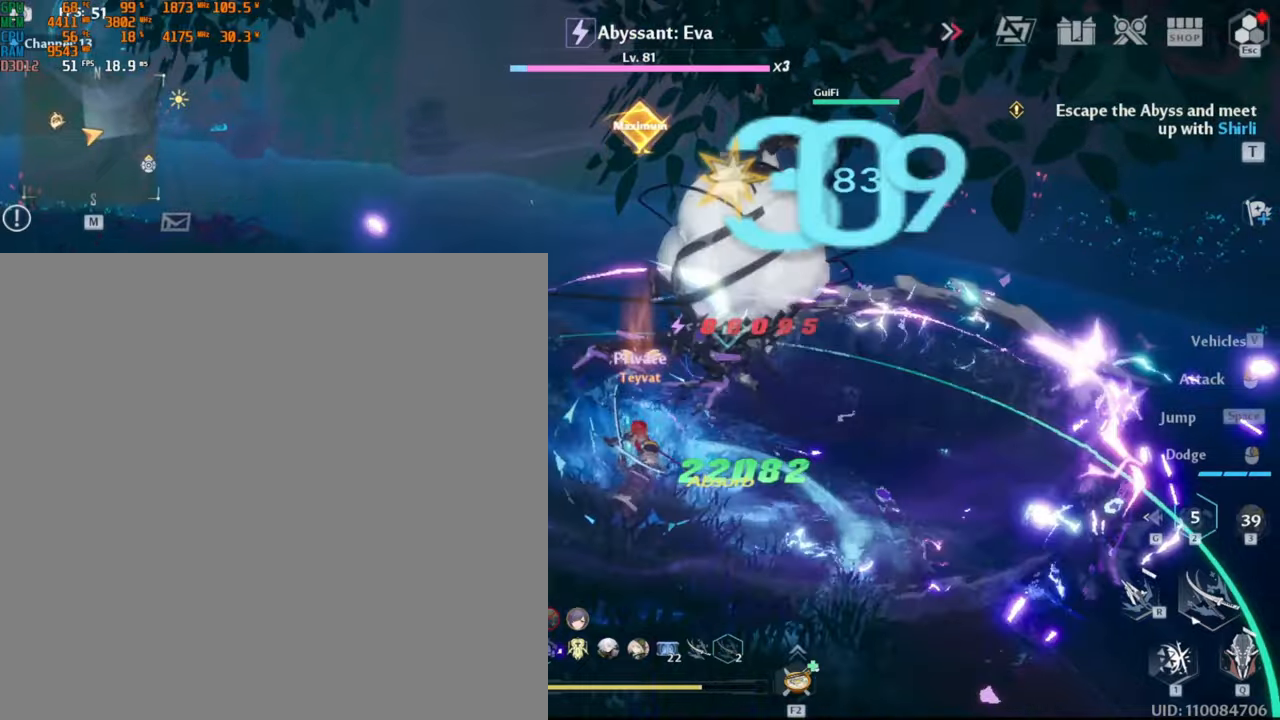
{"keys": [], "mouse": [], "events": [[300, "1", "up"]]}
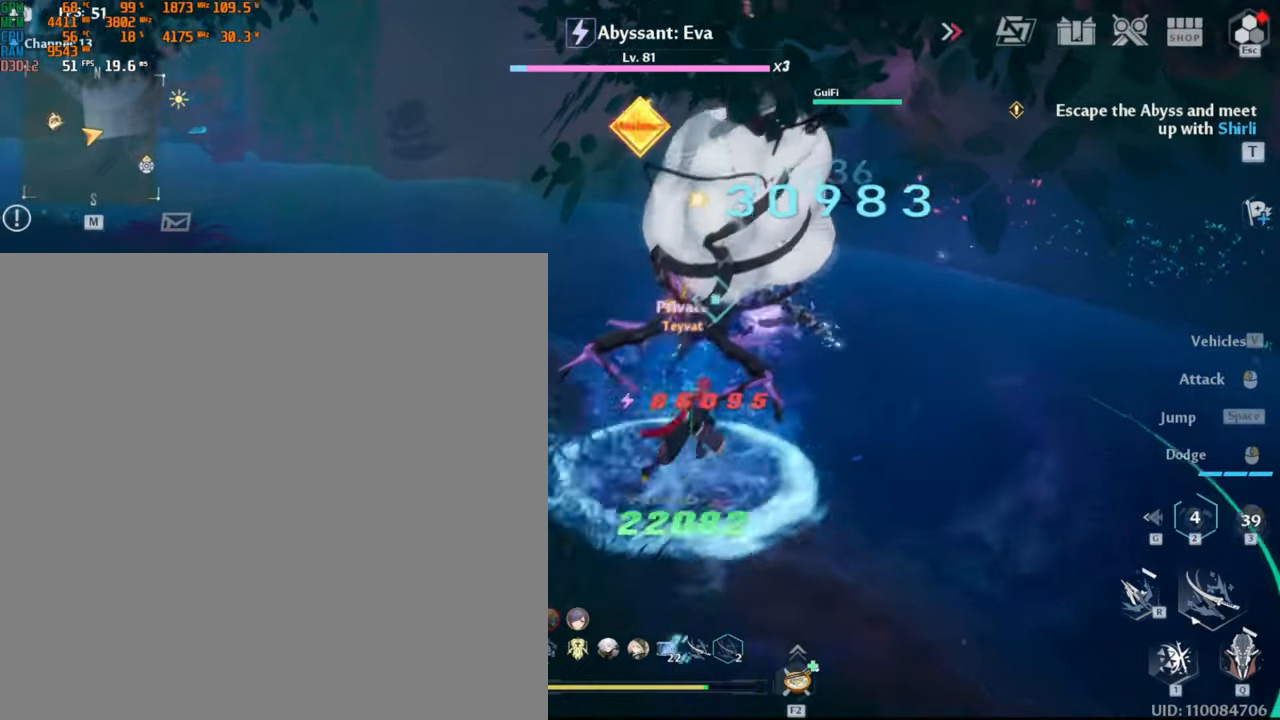
{"keys": ["s"], "mouse": [], "events": [[400, "s", "down"]]}
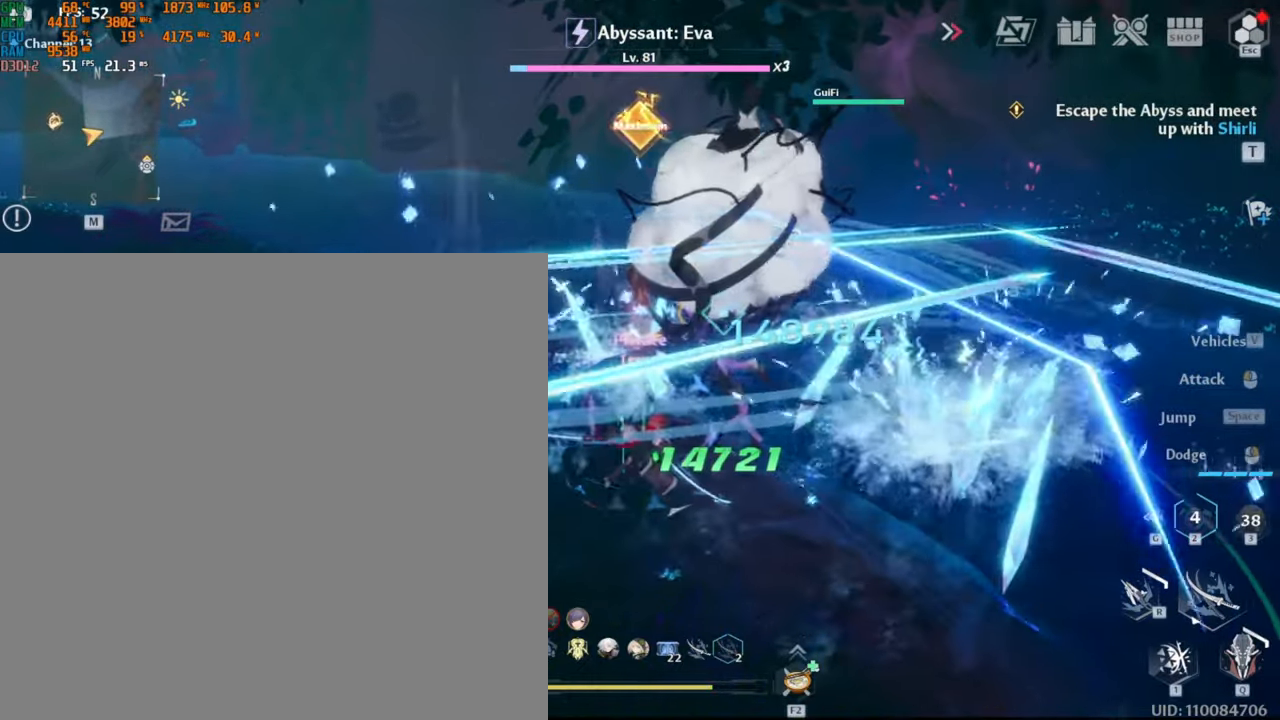
{"keys": ["w"], "mouse": [], "events": [[66, "a", "down"], [300, "a", "up"], [316, "s", "up"], [450, "w", "down"]]}
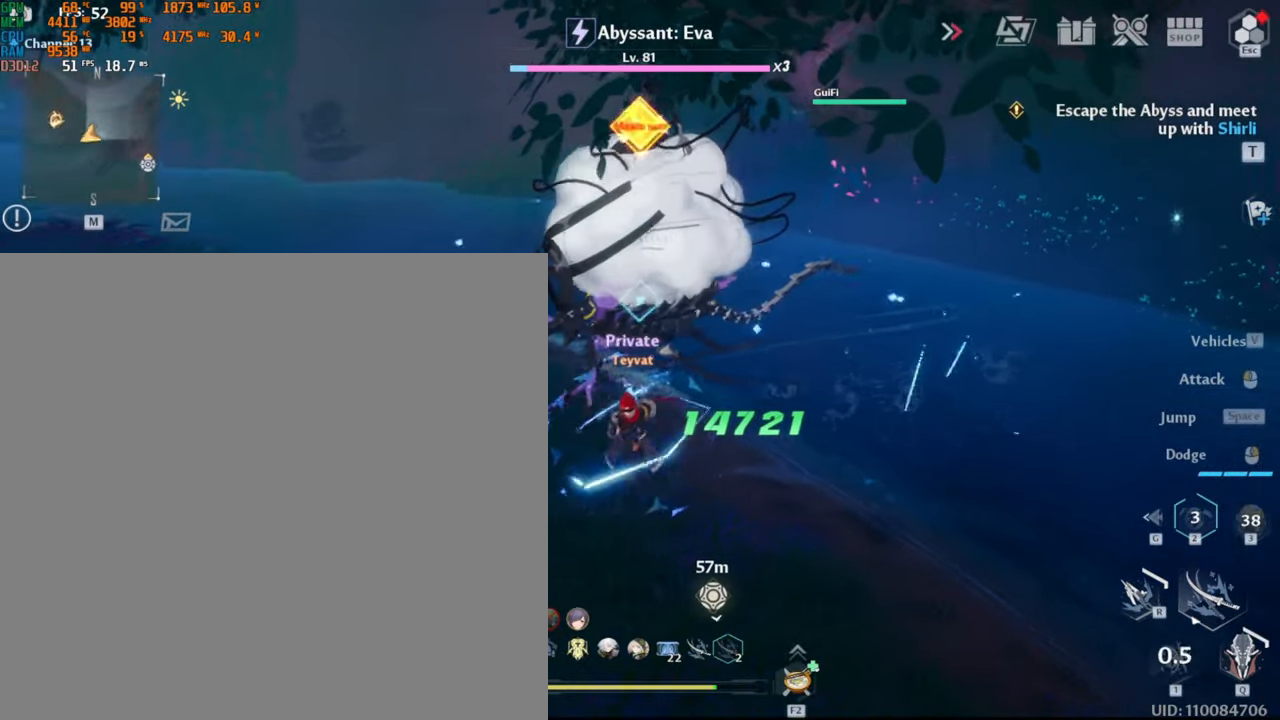
{"keys": [], "mouse": ["left"], "events": [[16, "mouse_left", "down"], [83, "w", "up"]]}
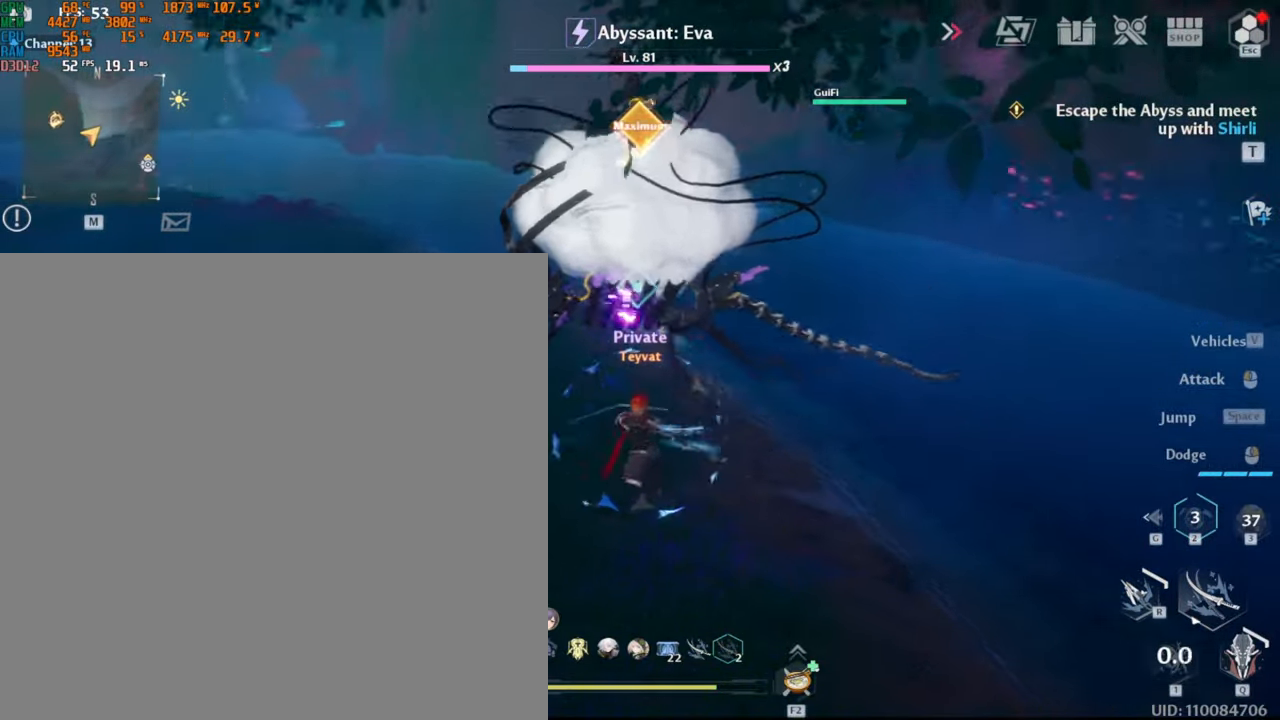
{"keys": [], "mouse": [], "events": [[250, "mouse_left", "up"]]}
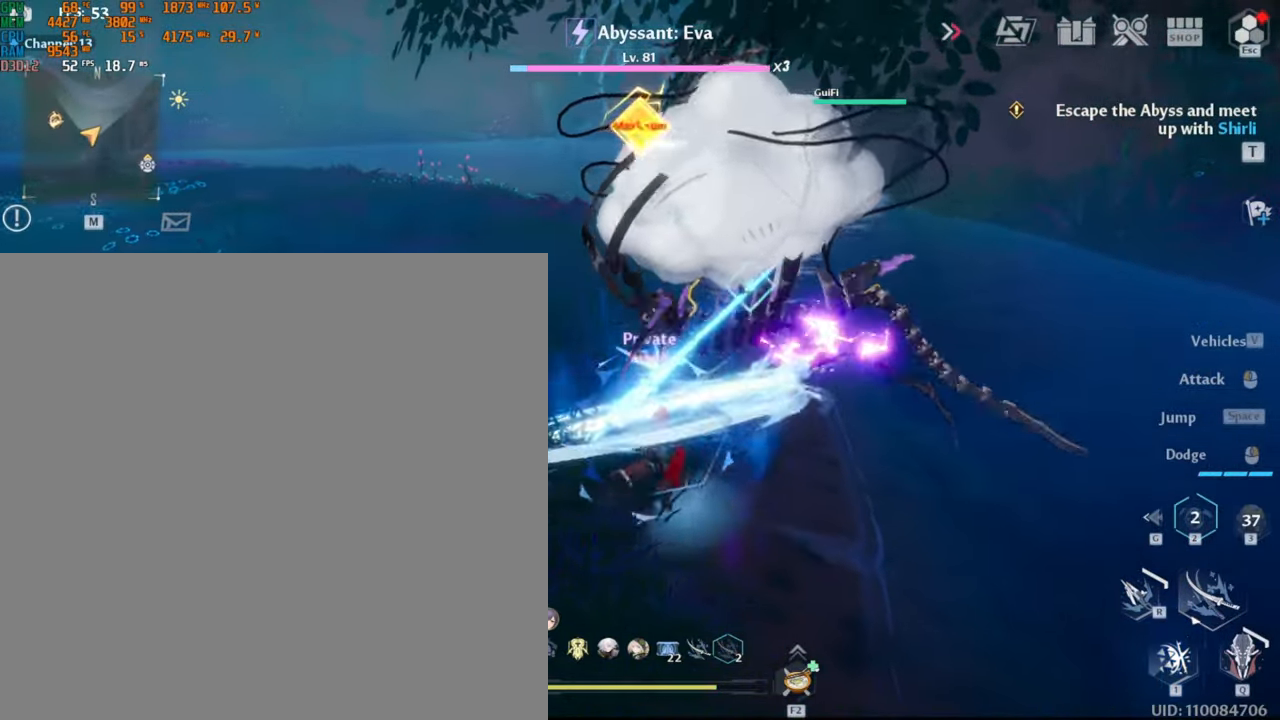
{"keys": [], "mouse": ["left"], "events": [[433, "mouse_left", "down"]]}
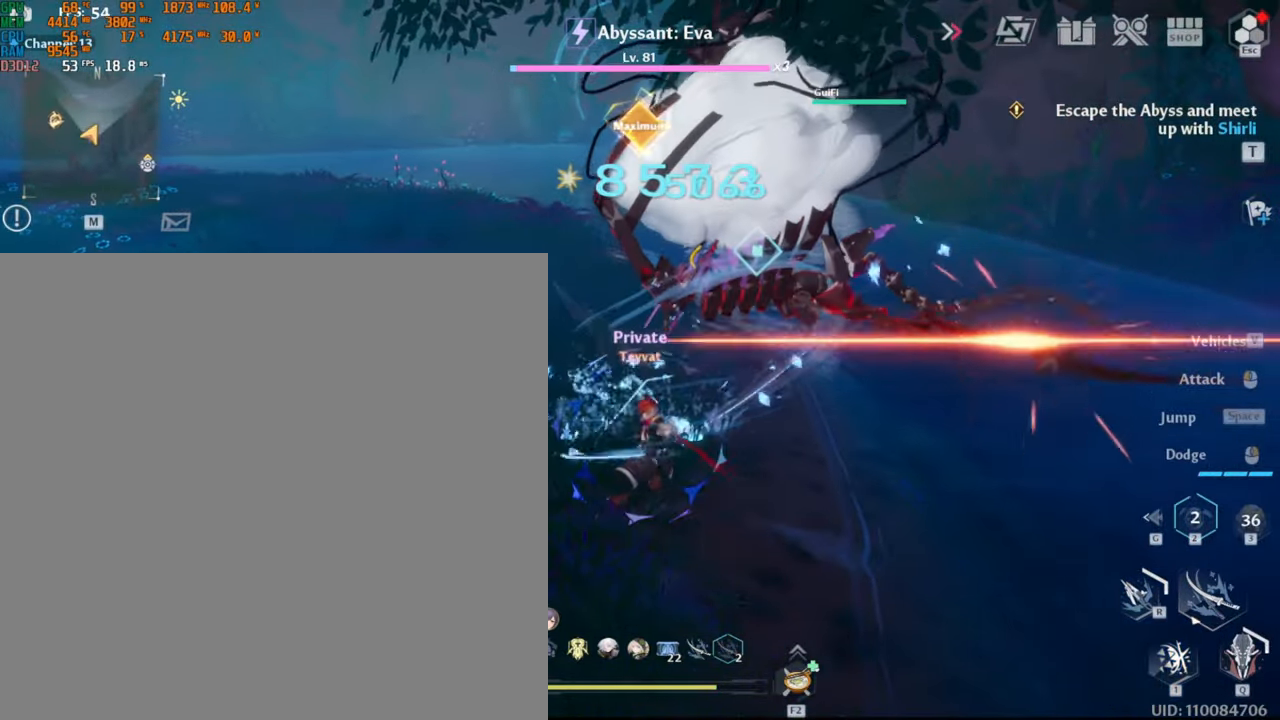
{"keys": [], "mouse": ["left"], "events": []}
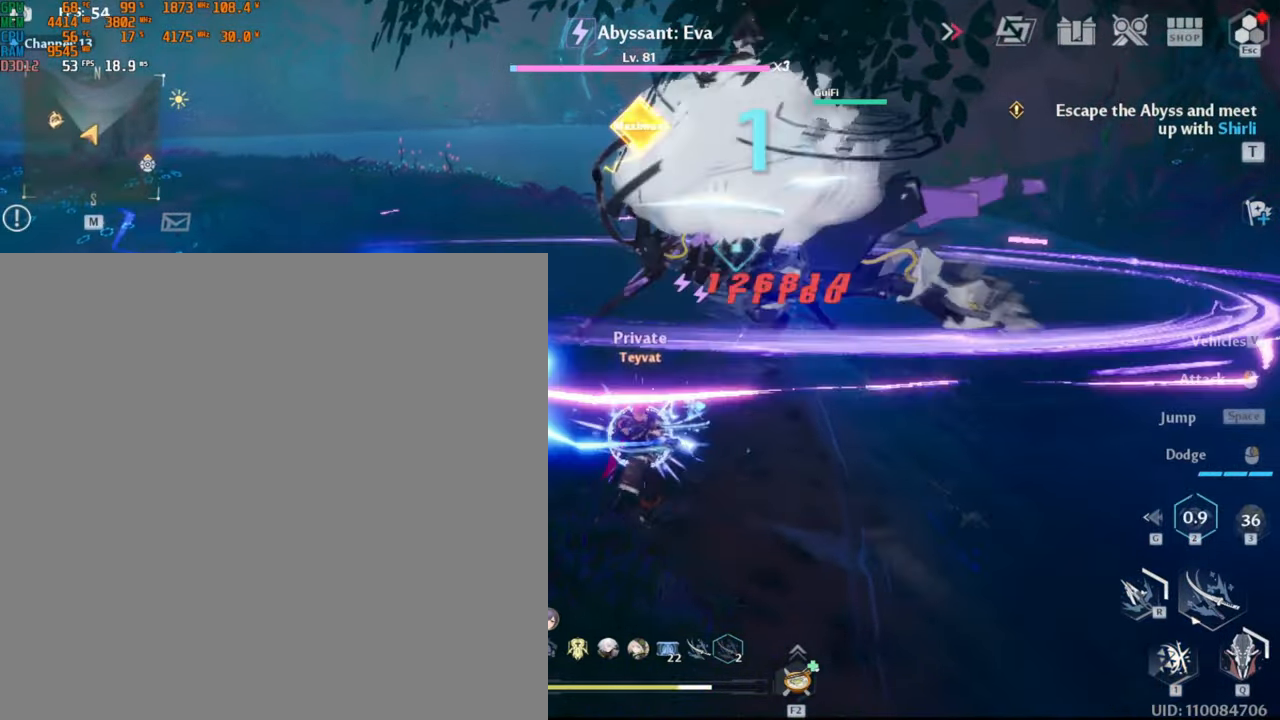
{"keys": [], "mouse": [], "events": [[416, "mouse_left", "up"]]}
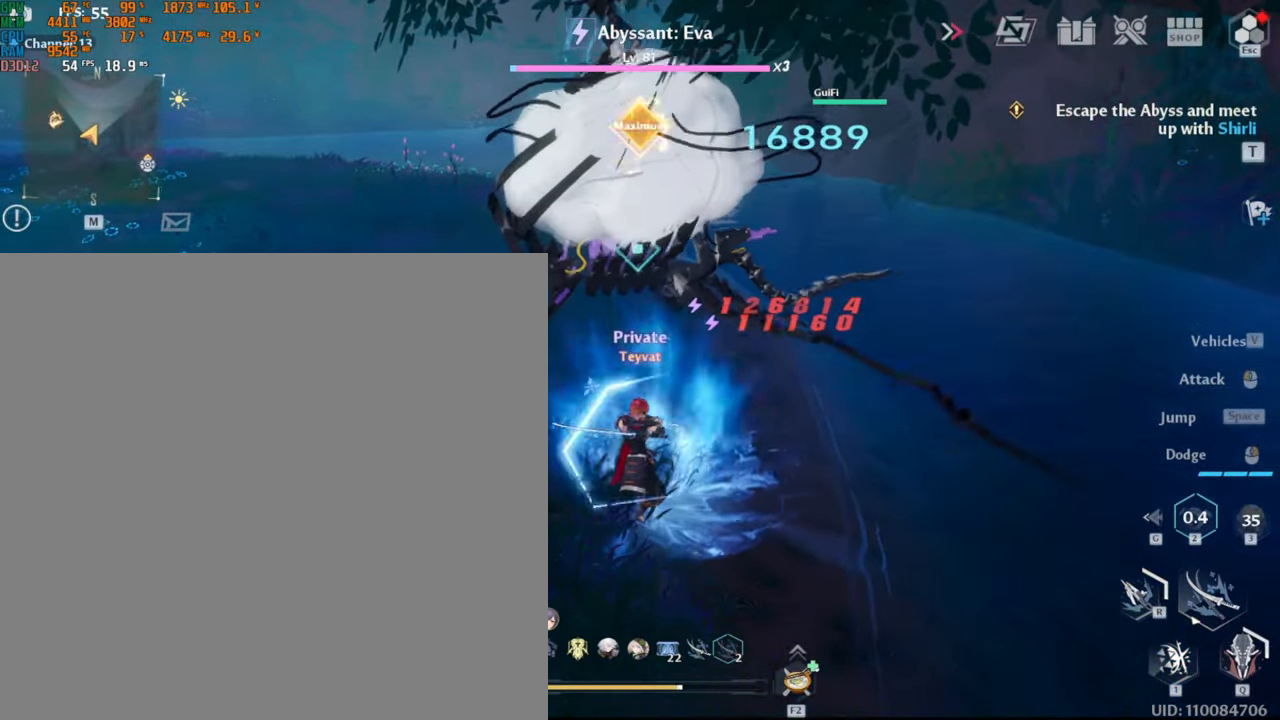
{"keys": ["w"], "mouse": [], "events": [[83, "w", "down"]]}
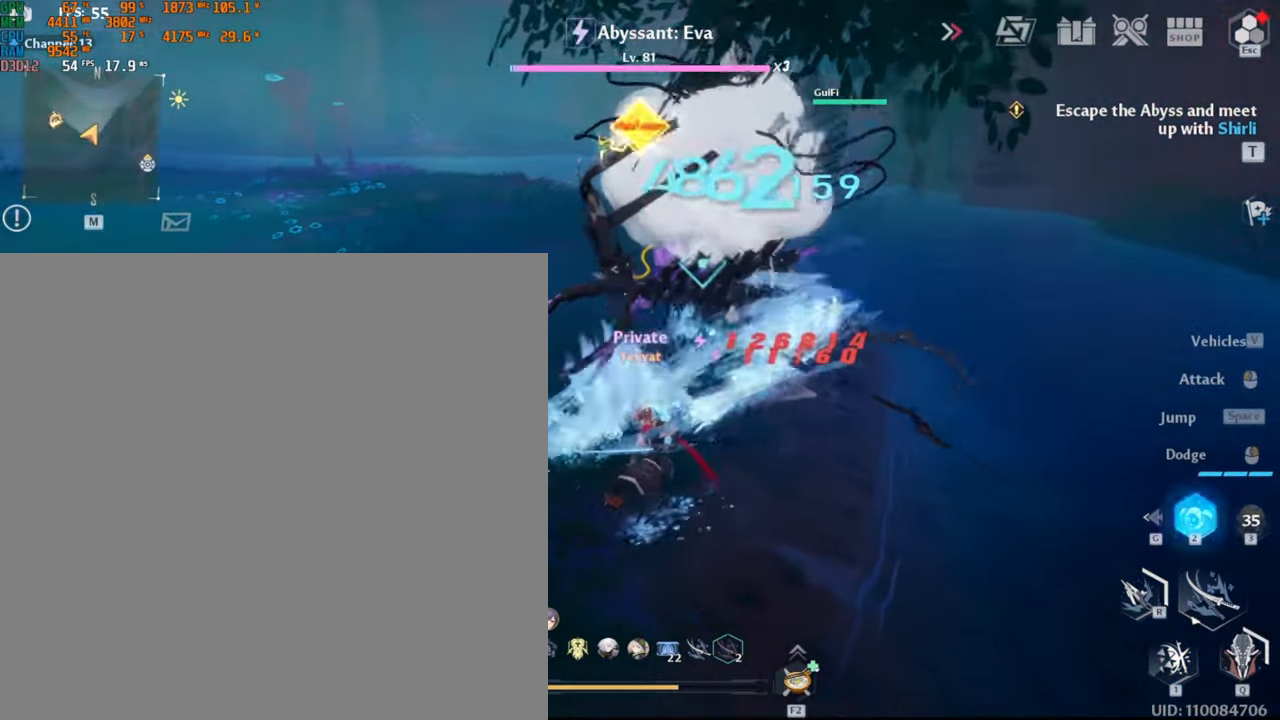
{"keys": ["w"], "mouse": ["left"], "events": [[83, "mouse_left", "down"]]}
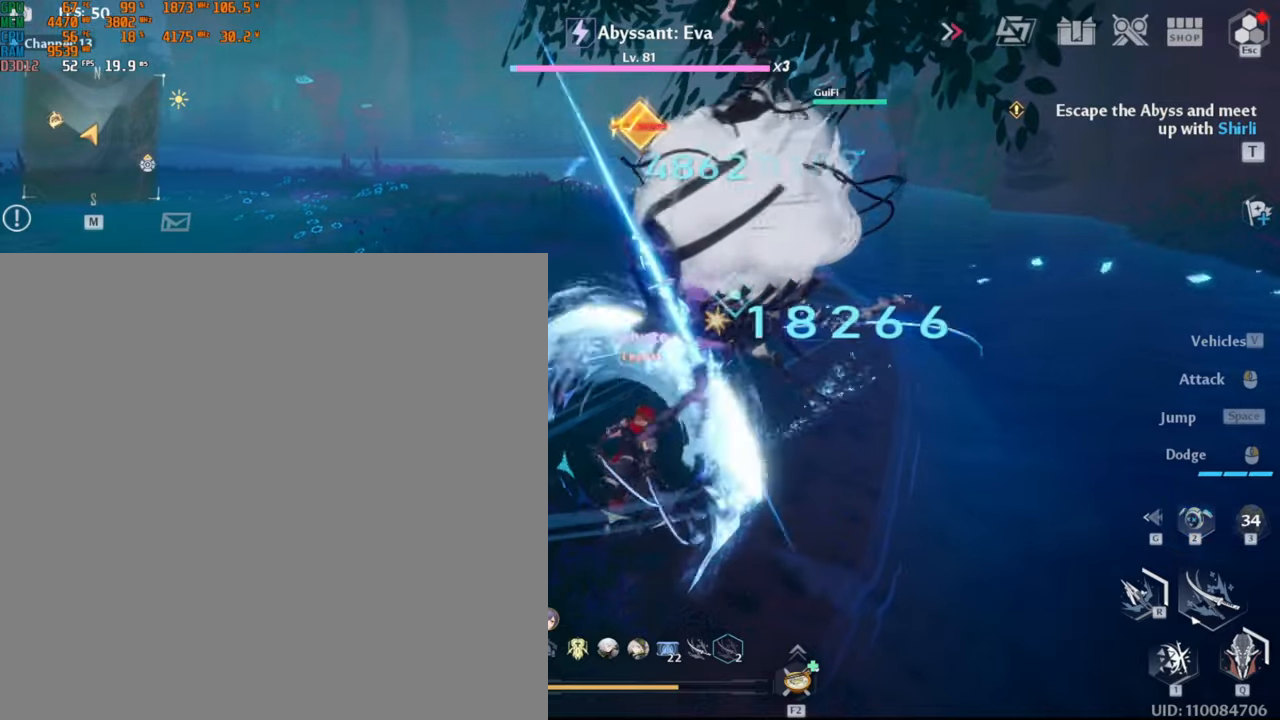
{"keys": ["w"], "mouse": ["left"], "events": []}
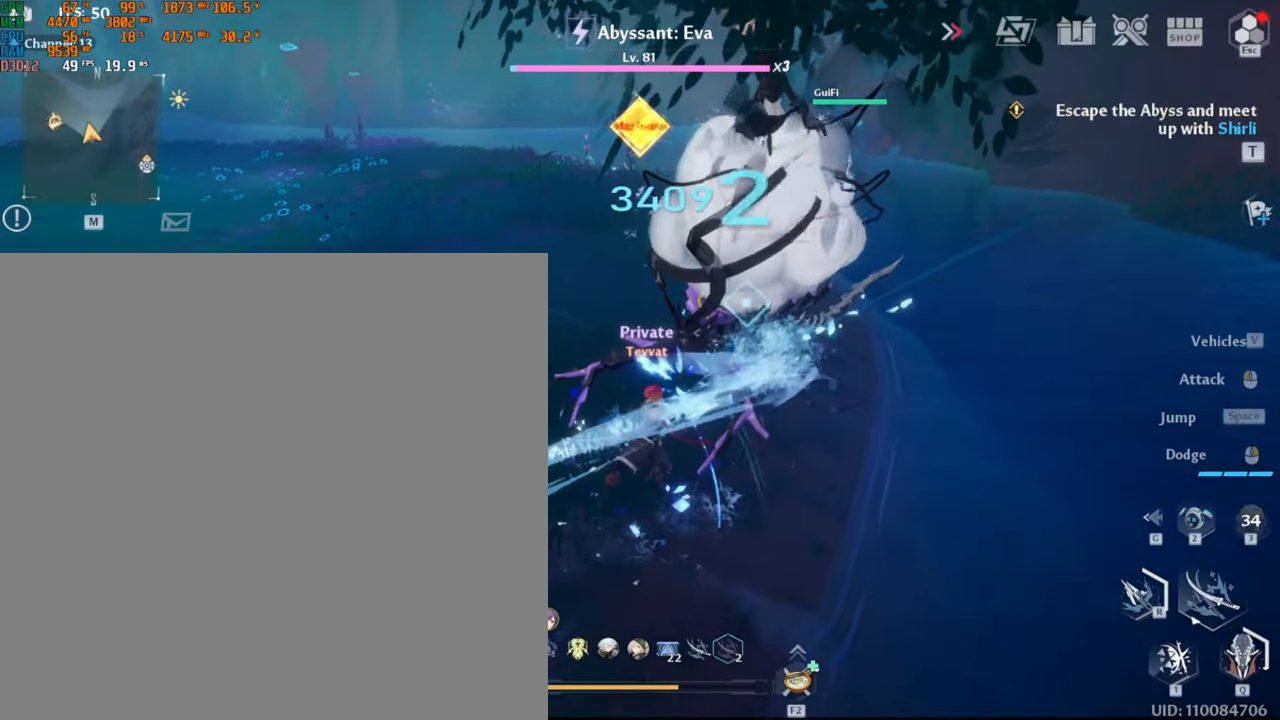
{"keys": ["w"], "mouse": ["left"], "events": [[367, "mouse_left", "up"], [467, "mouse_left", "down"]]}
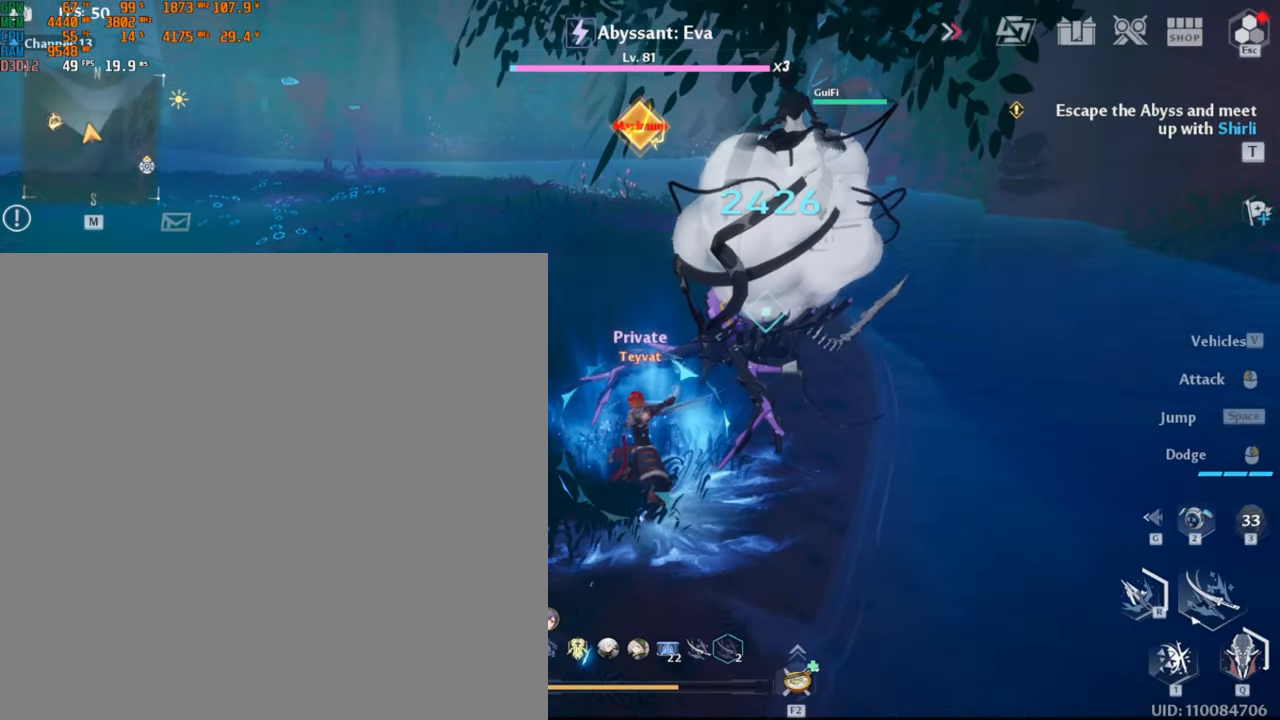
{"keys": ["a"], "mouse": [], "events": [[83, "mouse_left", "up"], [200, "w", "up"], [233, "a", "down"], [250, "a", "up"], [267, "a", "down"]]}
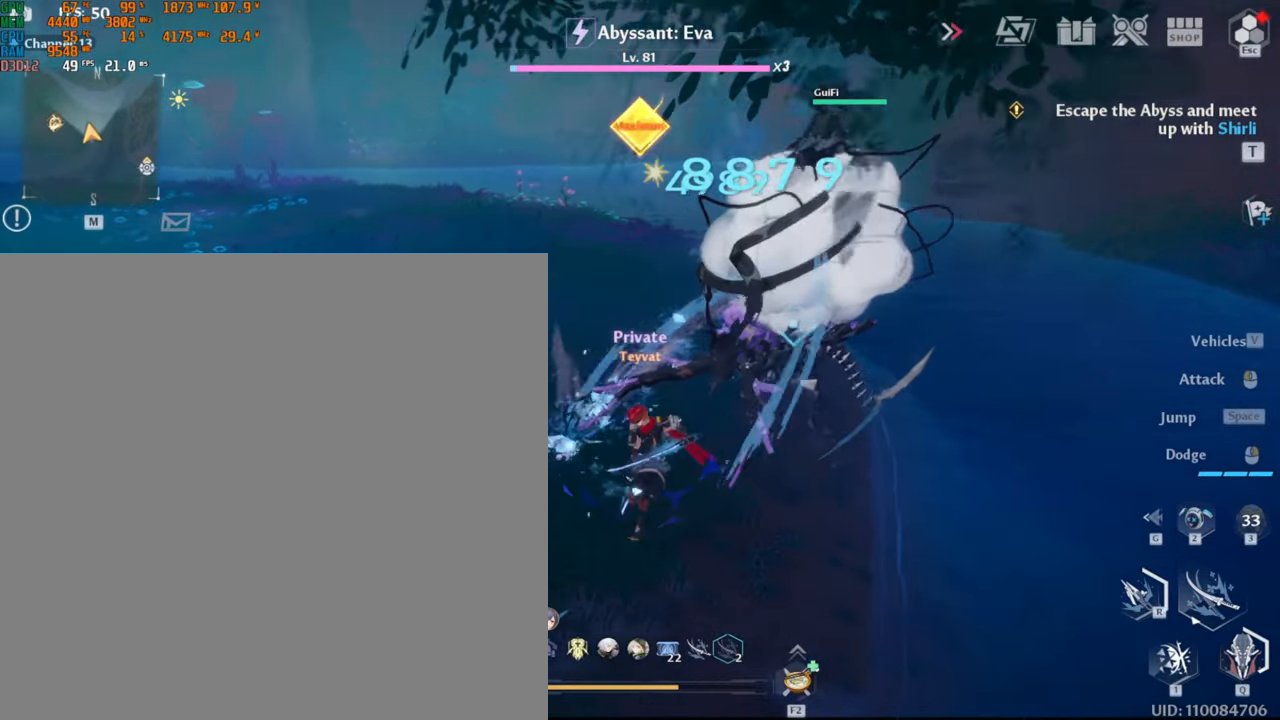
{"keys": ["a"], "mouse": [], "events": [[183, "2", "down"], [300, "2", "up"]]}
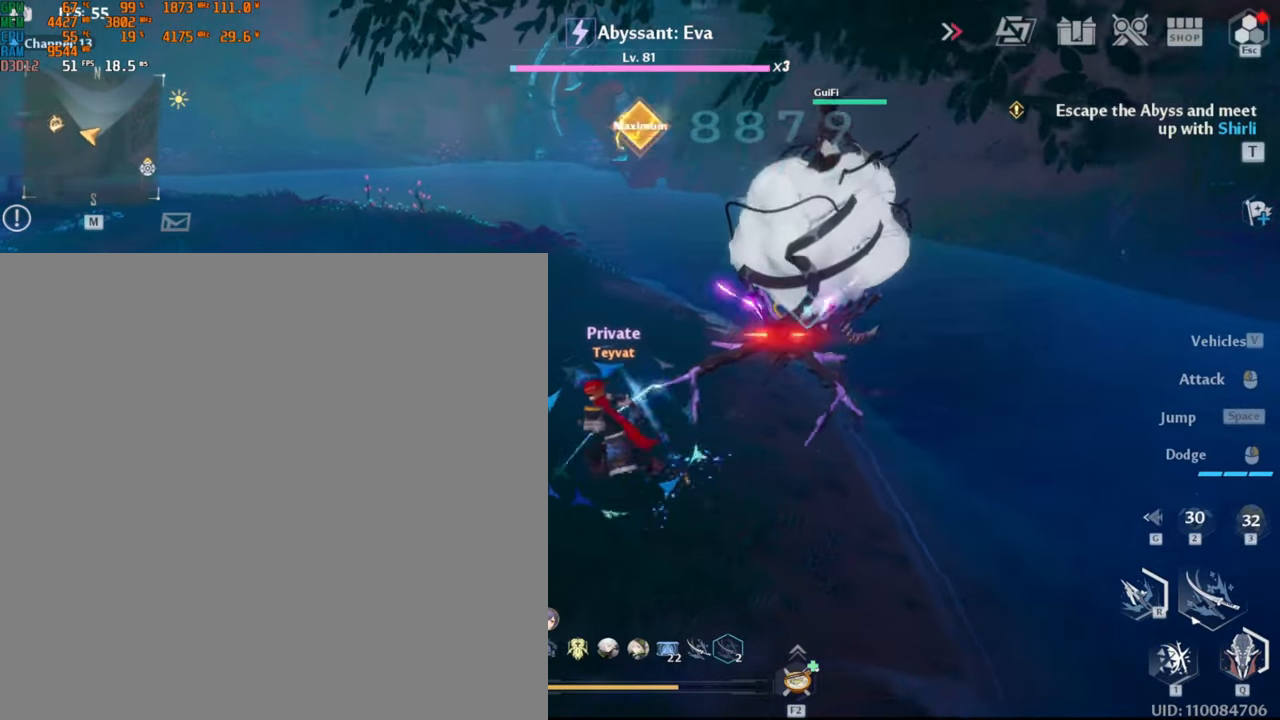
{"keys": ["1", "w"], "mouse": [], "events": [[233, "w", "down"], [267, "a", "up"], [417, "1", "down"]]}
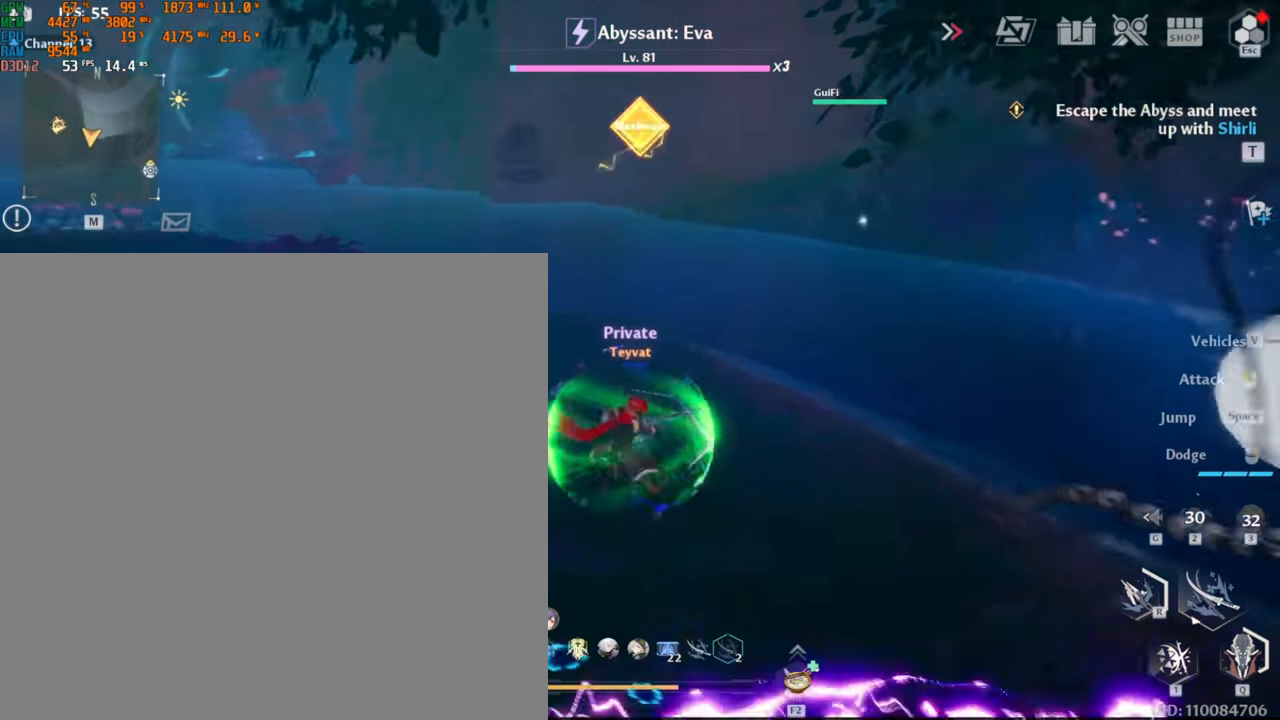
{"keys": ["1", "w"], "mouse": [], "events": []}
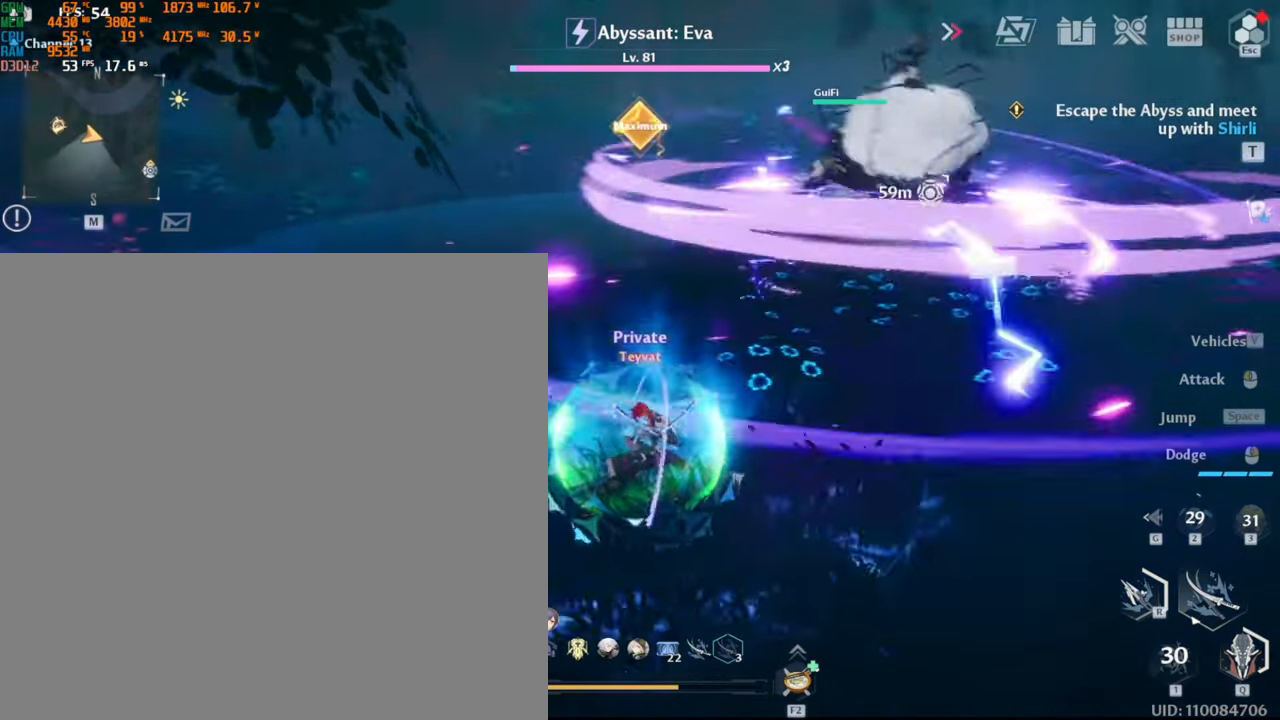
{"keys": ["1", "w"], "mouse": [], "events": []}
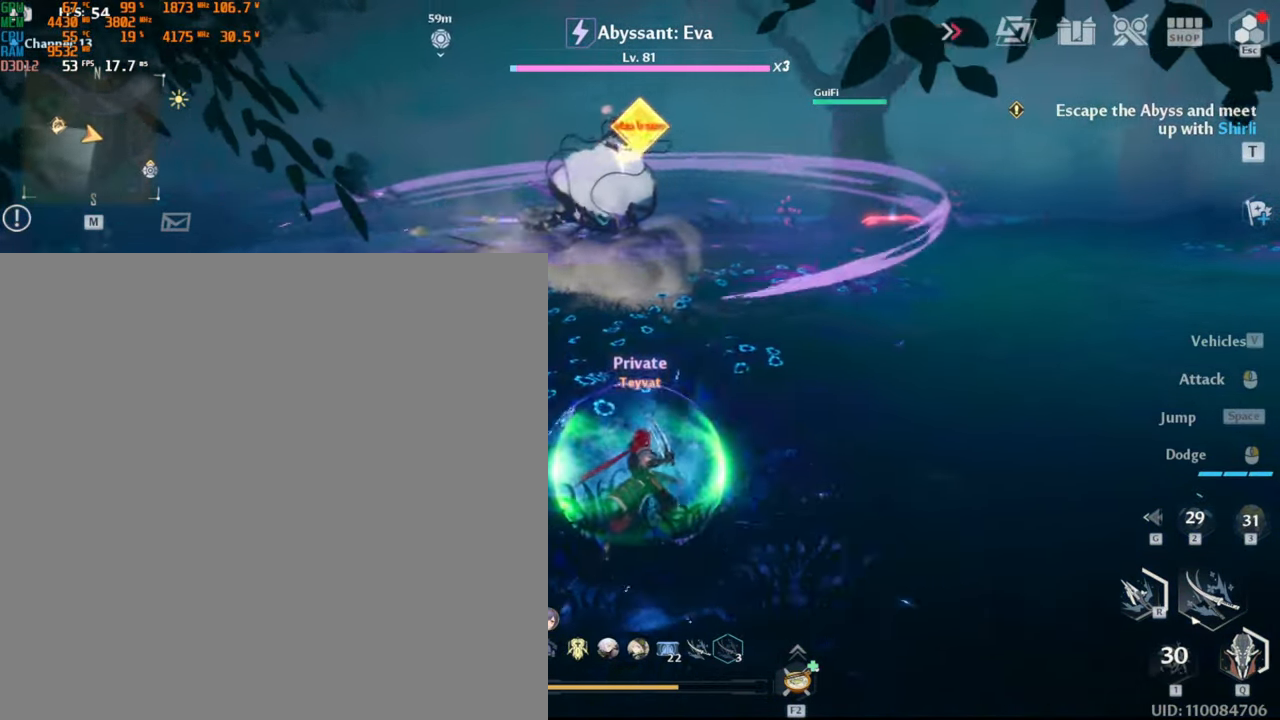
{"keys": ["1", "w"], "mouse": [], "events": []}
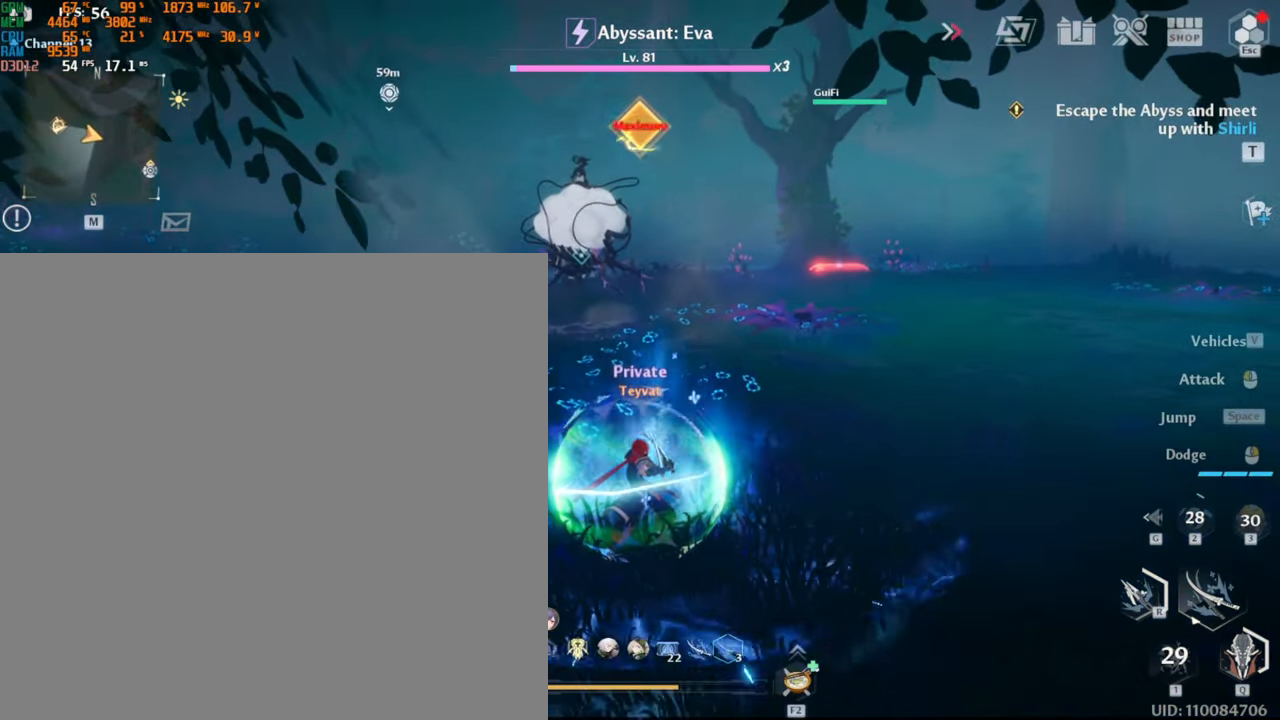
{"keys": ["1", "w"], "mouse": [], "events": []}
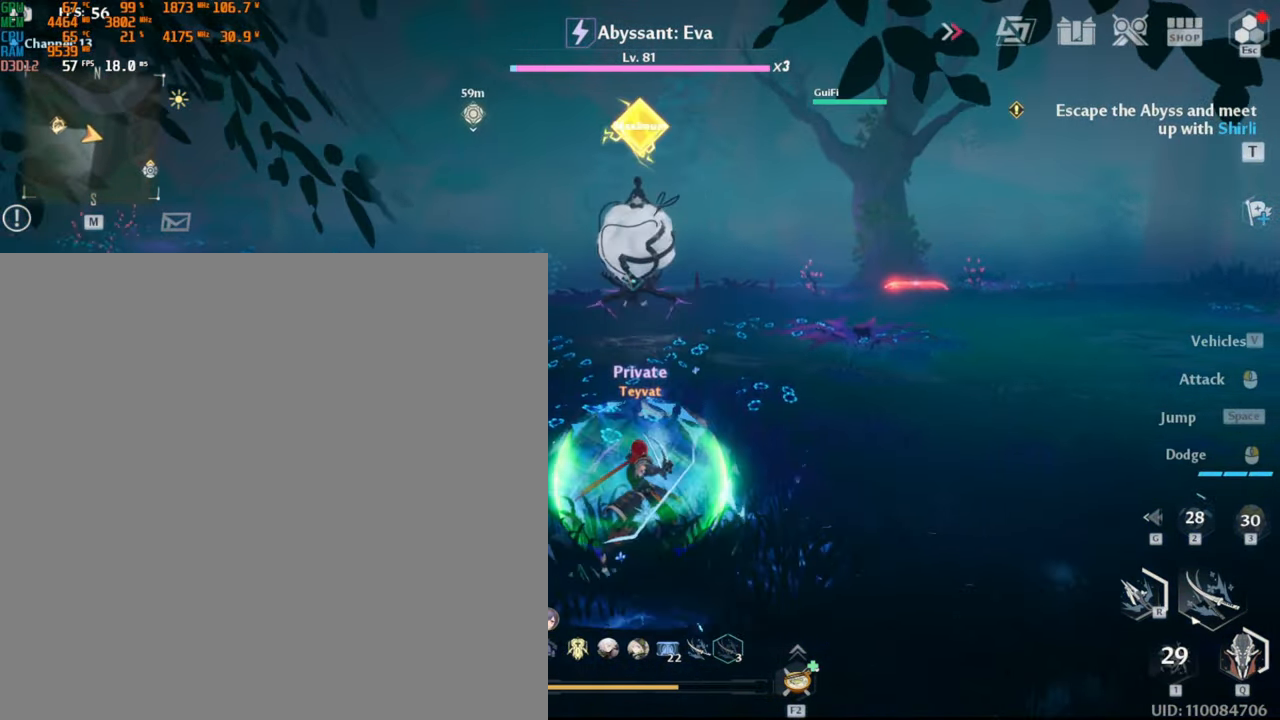
{"keys": ["1", "w"], "mouse": [], "events": []}
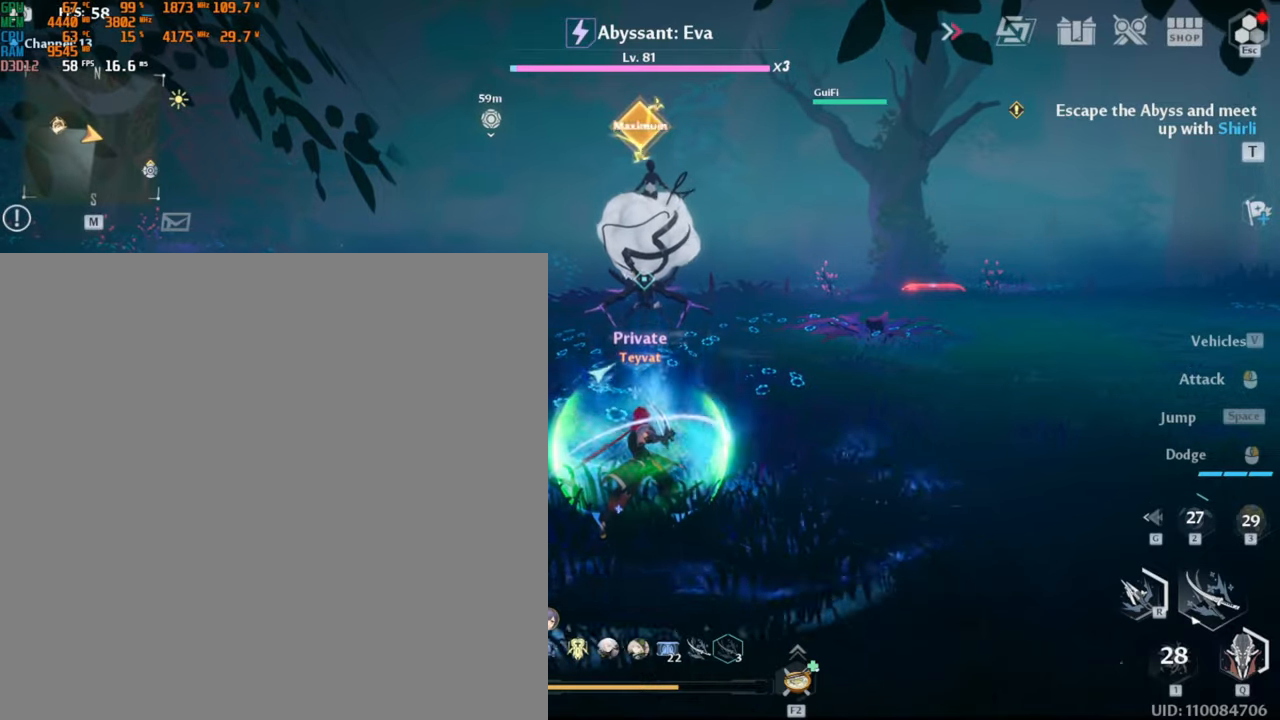
{"keys": ["1", "w"], "mouse": [], "events": []}
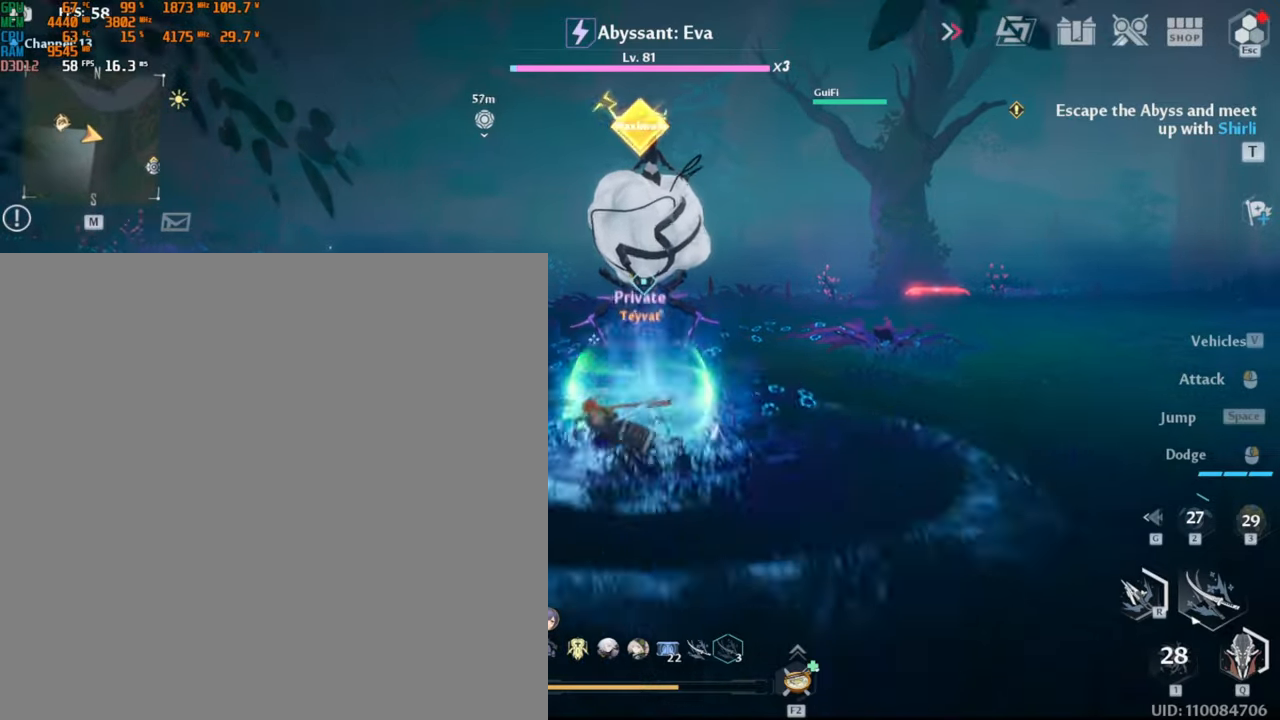
{"keys": ["1", "w"], "mouse": []}
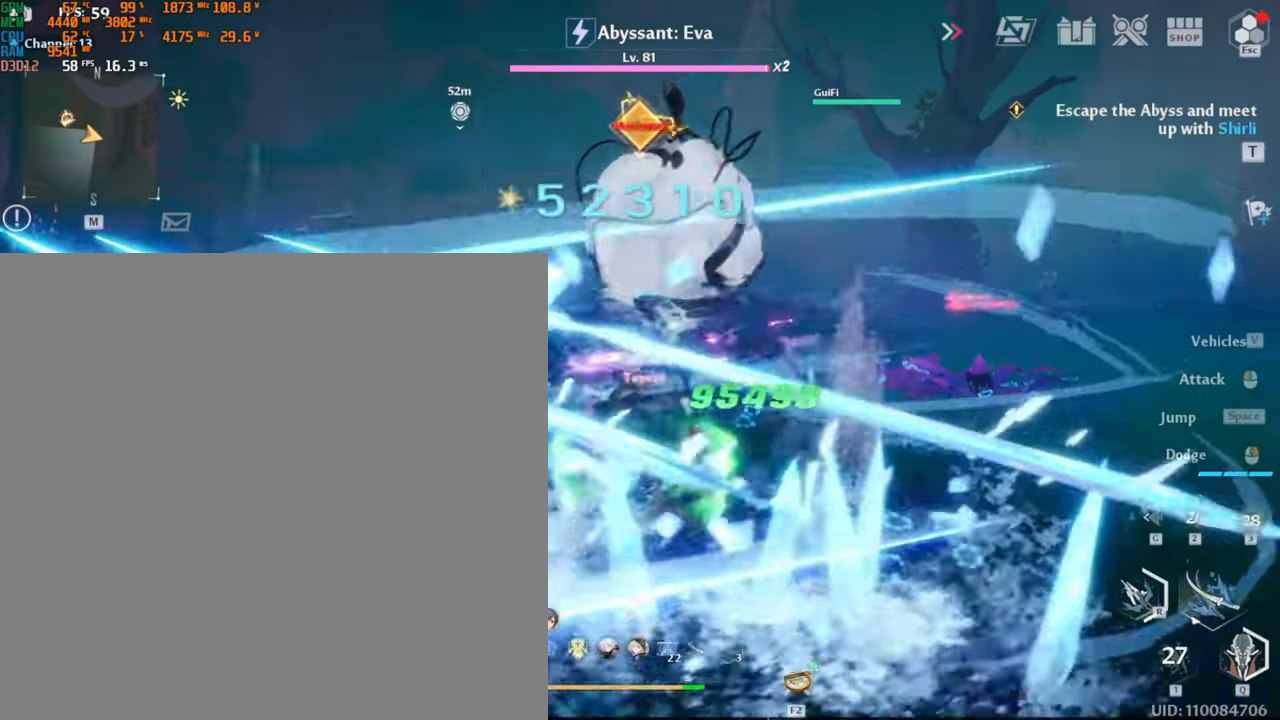
{"keys": [], "mouse": ["left"], "events": [[67, "1", "up"], [300, "w", "up"], [367, "mouse_left", "down"]]}